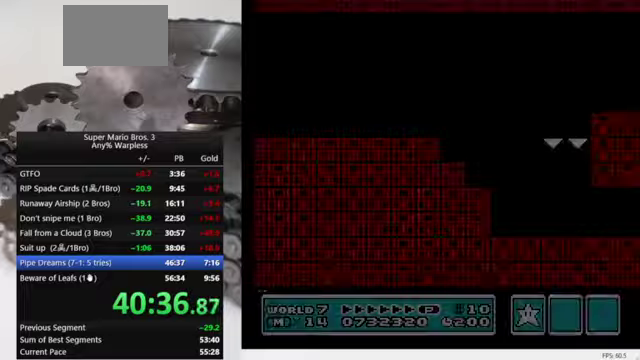
Gameplay with a controller (Nintendo layout); each line is a JSON object with the inputs held at the frame after it. "events" lists button and stick changes between this image and that frame as [ms after this image, input, new state], when the widget could be followed in between. Not read: L3 R3.
{"buttons": ["B", "DPAD_RIGHT"], "events": []}
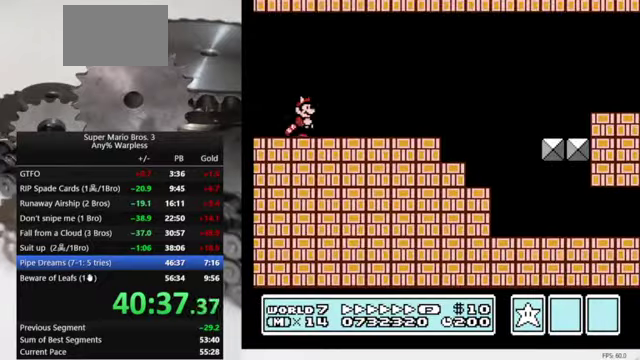
{"buttons": ["B", "DPAD_RIGHT"], "events": []}
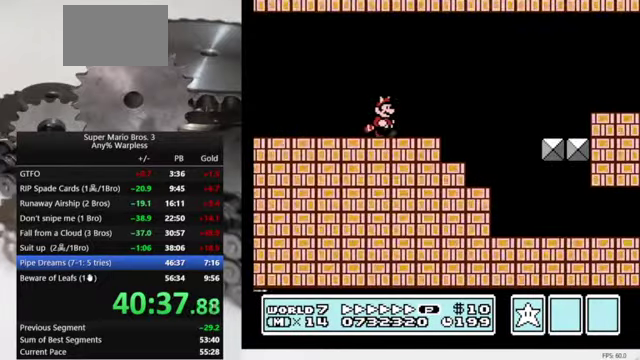
{"buttons": ["B", "DPAD_RIGHT"], "events": []}
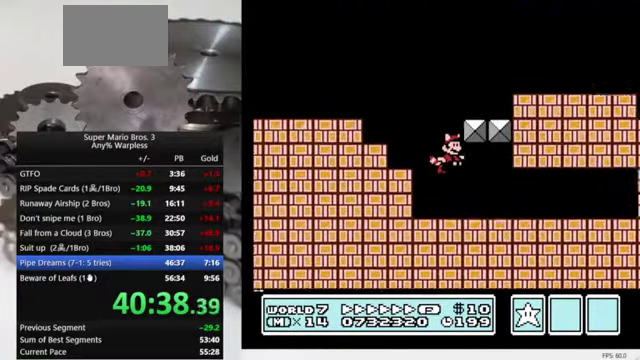
{"buttons": ["B", "DPAD_RIGHT"], "events": []}
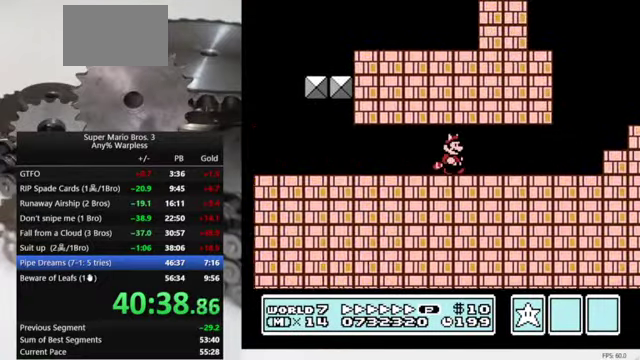
{"buttons": ["A", "B", "DPAD_RIGHT"], "events": [[300, "A", "down"]]}
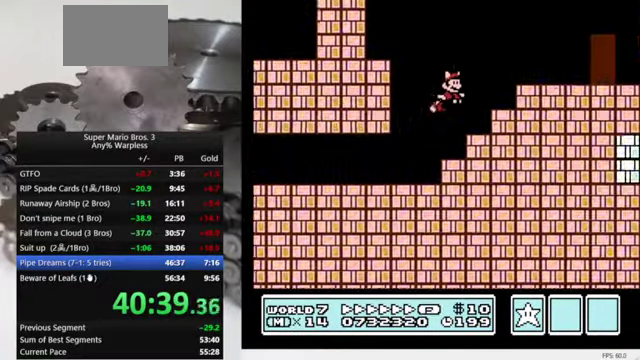
{"buttons": ["B"], "events": [[66, "A", "up"], [466, "DPAD_RIGHT", "up"]]}
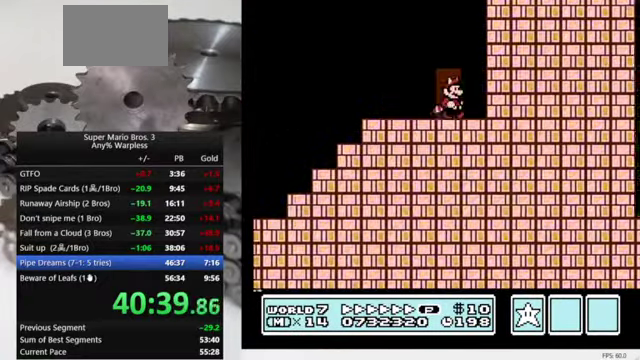
{"buttons": ["B", "DPAD_LEFT"], "events": [[33, "DPAD_UP", "down"], [166, "DPAD_UP", "up"], [200, "DPAD_LEFT", "down"]]}
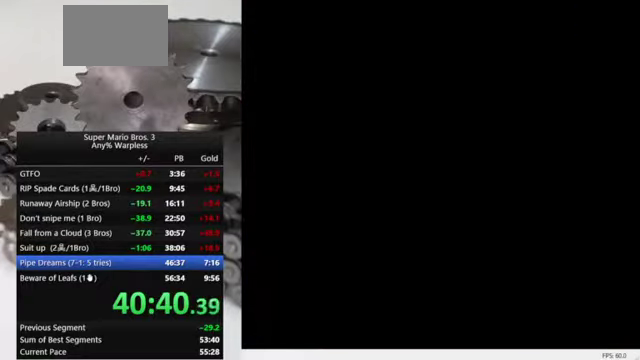
{"buttons": ["B", "DPAD_LEFT"], "events": []}
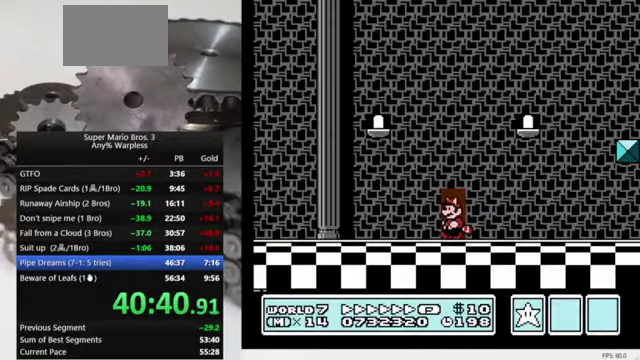
{"buttons": ["B", "DPAD_LEFT"], "events": []}
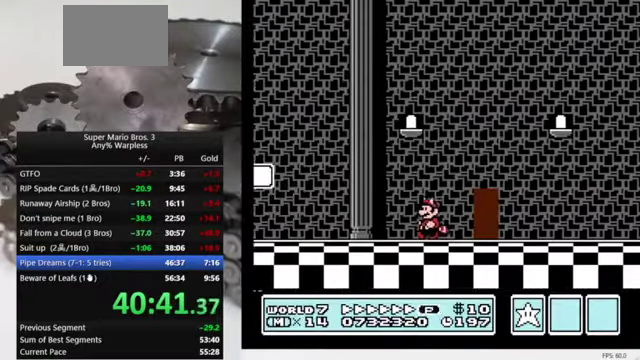
{"buttons": ["A", "B", "DPAD_LEFT"], "events": [[300, "A", "down"]]}
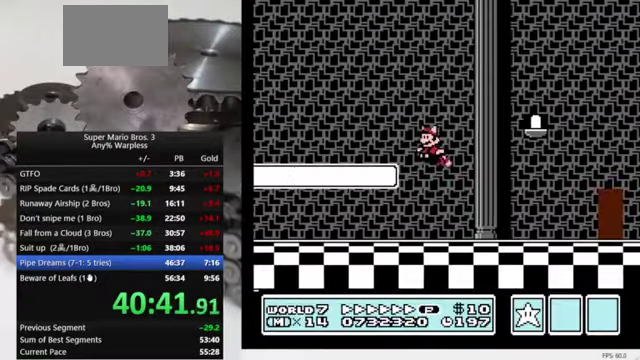
{"buttons": ["B", "DPAD_LEFT"], "events": [[33, "A", "up"]]}
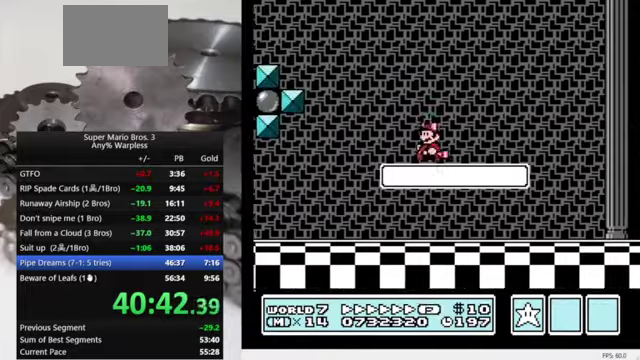
{"buttons": [], "events": [[67, "A", "down"], [400, "DPAD_LEFT", "up"], [500, "A", "up"], [500, "B", "up"]]}
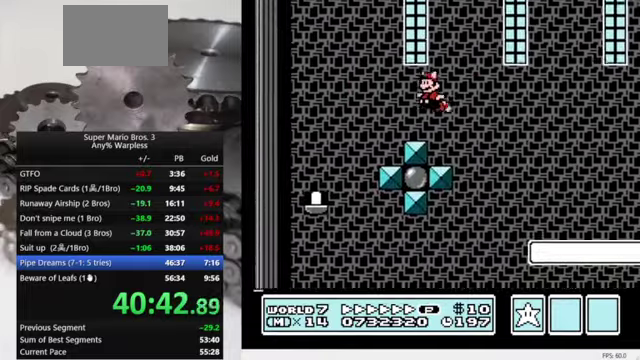
{"buttons": [], "events": [[67, "A", "down"], [167, "A", "up"], [234, "A", "down"], [334, "A", "up"], [400, "A", "down"], [467, "A", "up"]]}
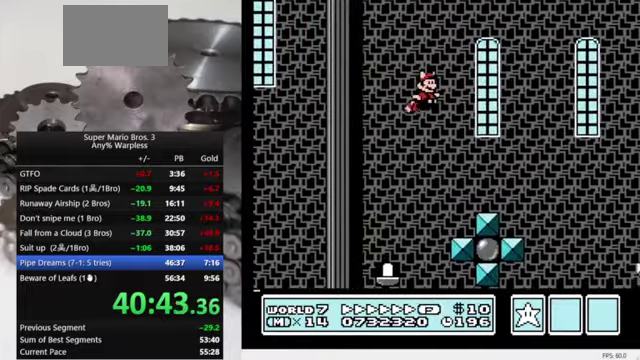
{"buttons": ["A"], "events": [[34, "A", "down"], [100, "A", "up"], [167, "A", "down"], [267, "A", "up"], [334, "A", "down"]]}
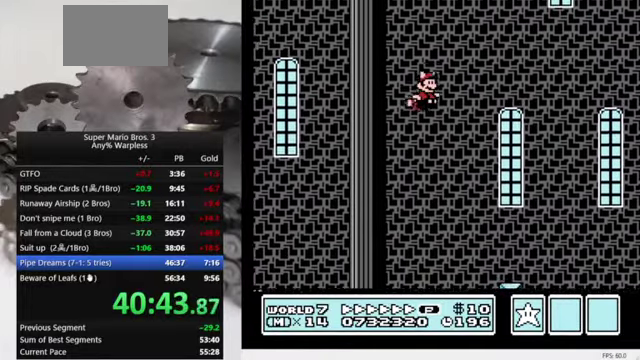
{"buttons": ["DPAD_UP", "DPAD_LEFT"], "events": [[67, "A", "up"], [134, "A", "down"], [200, "A", "up"], [267, "A", "down"], [367, "DPAD_UP", "down"], [500, "A", "up"], [500, "DPAD_LEFT", "down"]]}
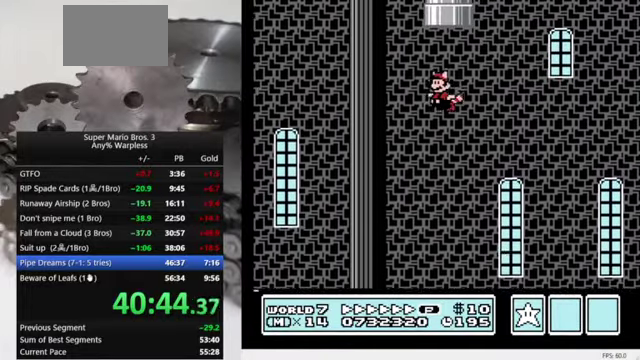
{"buttons": ["DPAD_UP"], "events": [[67, "A", "down"], [67, "DPAD_LEFT", "up"], [200, "DPAD_RIGHT", "down"], [434, "DPAD_RIGHT", "up"], [500, "A", "up"]]}
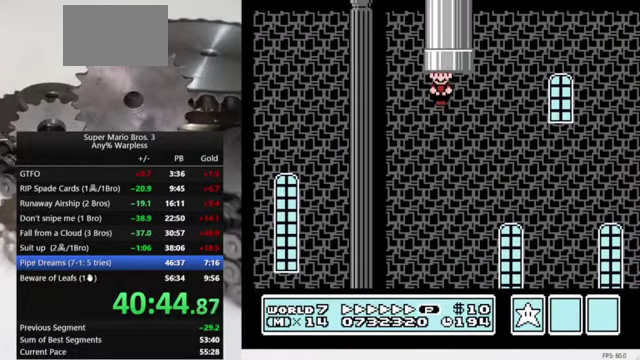
{"buttons": [], "events": [[134, "DPAD_UP", "up"]]}
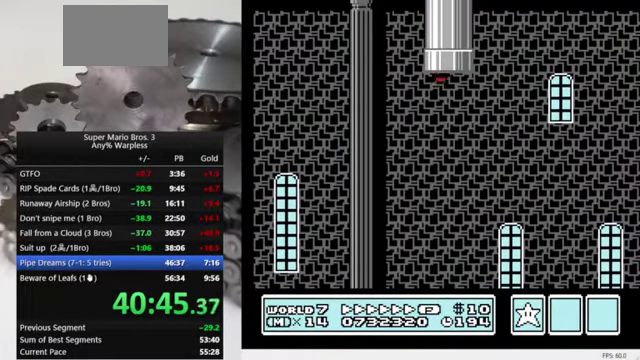
{"buttons": [], "events": []}
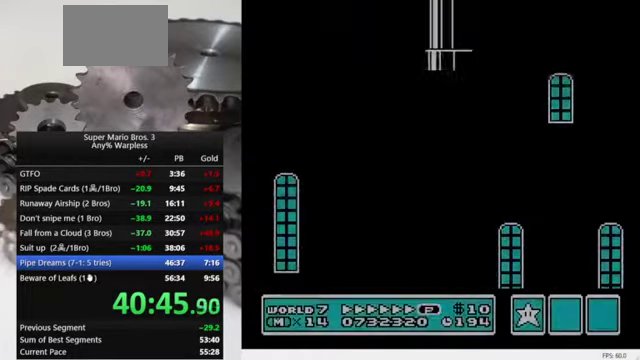
{"buttons": ["B", "DPAD_RIGHT"], "events": [[300, "DPAD_RIGHT", "down"], [334, "B", "down"]]}
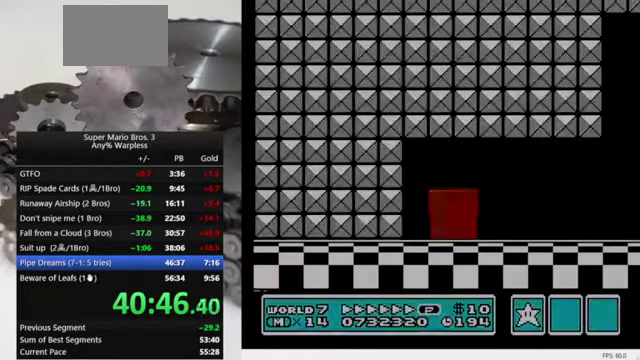
{"buttons": ["B", "DPAD_RIGHT"], "events": []}
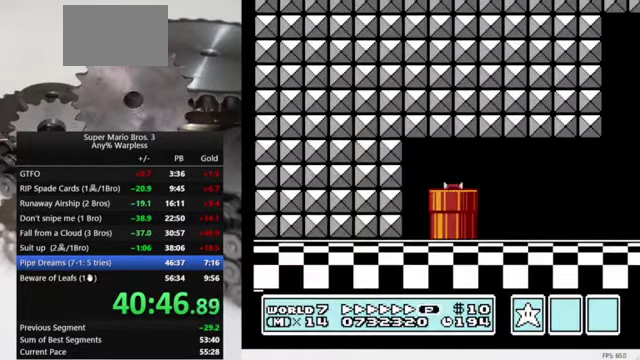
{"buttons": ["B", "DPAD_RIGHT"], "events": []}
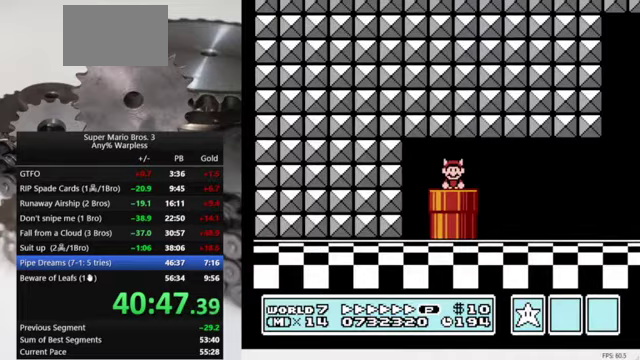
{"buttons": ["A", "B", "DPAD_RIGHT"], "events": [[367, "A", "down"]]}
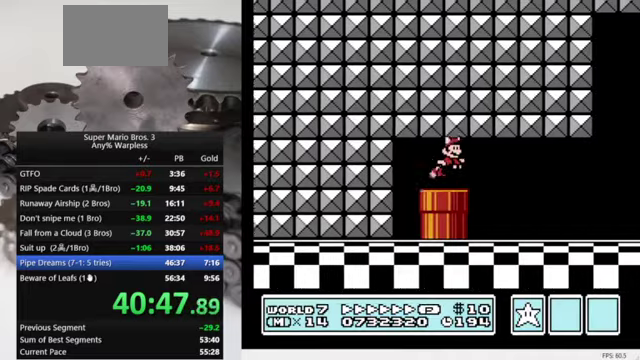
{"buttons": ["B", "DPAD_RIGHT"], "events": [[33, "A", "up"]]}
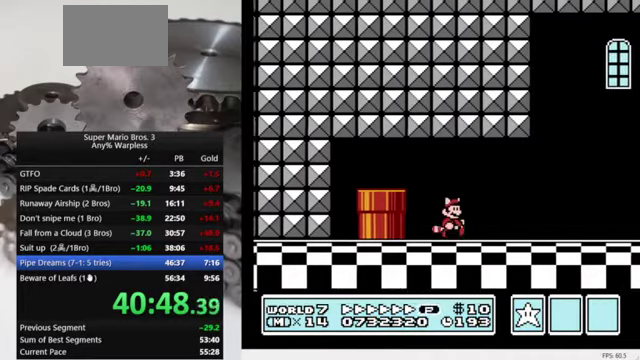
{"buttons": ["B", "DPAD_RIGHT"], "events": []}
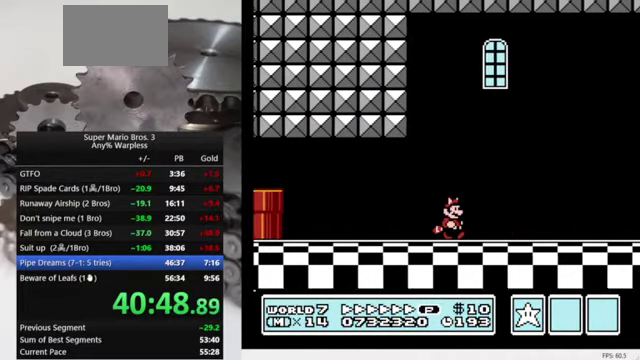
{"buttons": ["B", "DPAD_RIGHT"], "events": []}
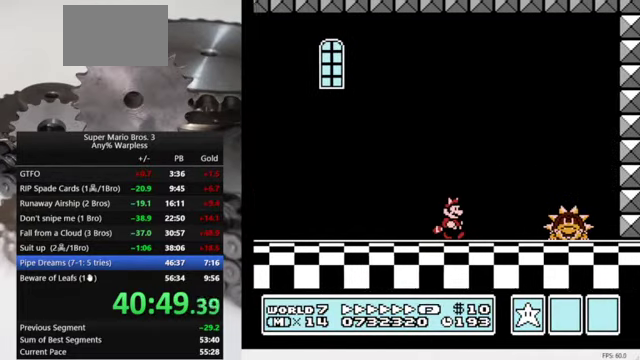
{"buttons": ["A", "B", "DPAD_RIGHT"], "events": [[133, "A", "down"]]}
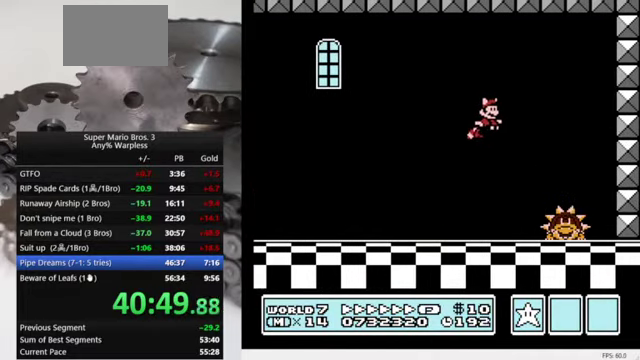
{"buttons": ["A"], "events": [[33, "A", "up"], [67, "B", "up"], [167, "DPAD_RIGHT", "up"], [267, "DPAD_LEFT", "down"], [433, "A", "down"], [500, "DPAD_LEFT", "up"]]}
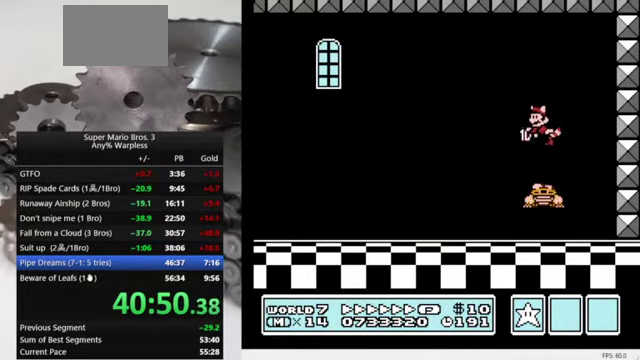
{"buttons": [], "events": [[33, "A", "up"]]}